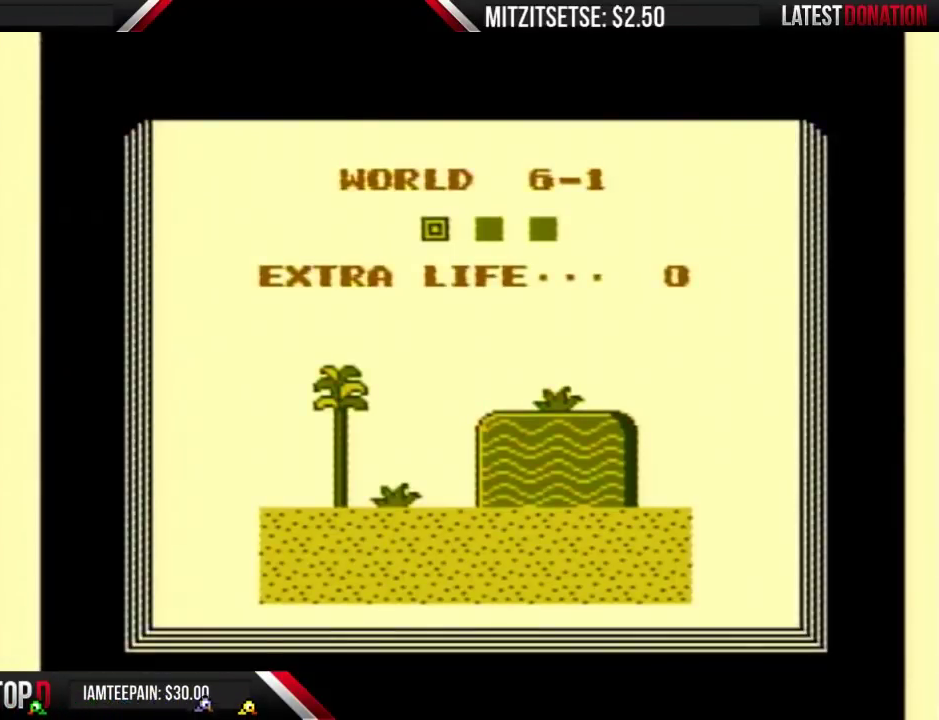
Gameplay with a controller (Nintendo layout); each line is a JSON object with the inputs held at the frame after it. "events" lists button and stick changes between this image and that frame as [ms after this image, input, new state], when the widget could be followed in between. Not read: L3 R3.
{"buttons": [], "events": [[333, "A", "down"], [433, "A", "up"]]}
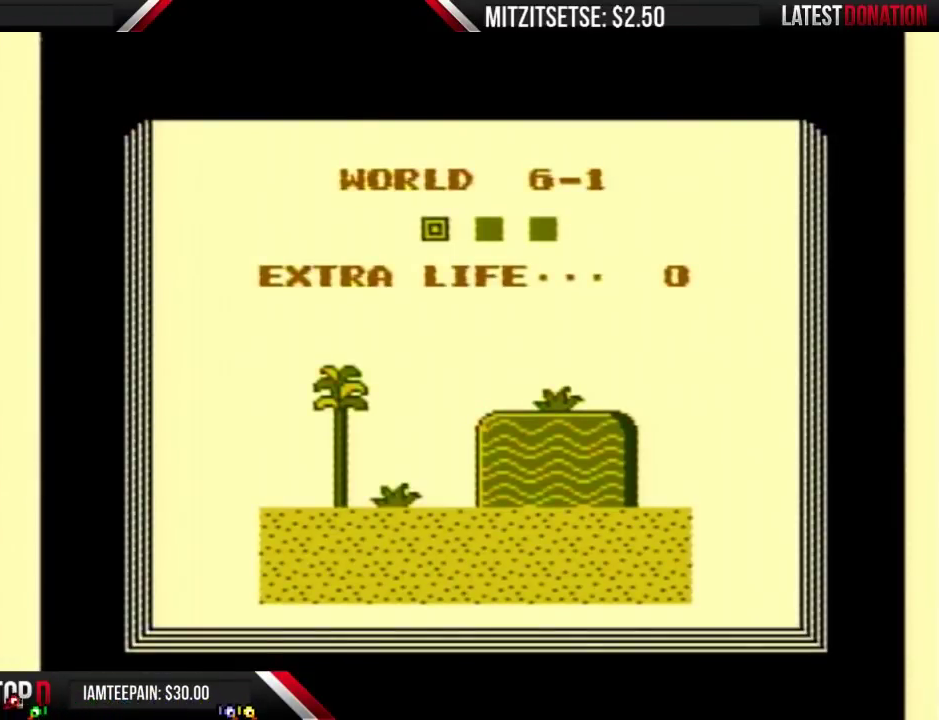
{"buttons": [], "events": [[167, "A", "down"], [433, "A", "up"]]}
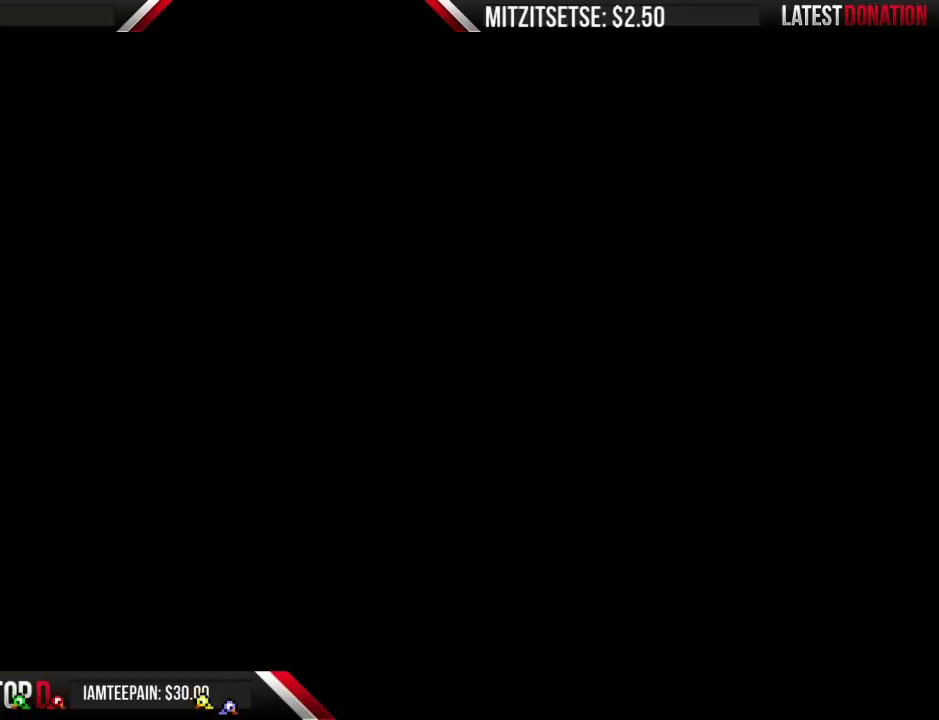
{"buttons": ["B", "DPAD_RIGHT"], "events": [[33, "B", "down"], [33, "DPAD_RIGHT", "down"]]}
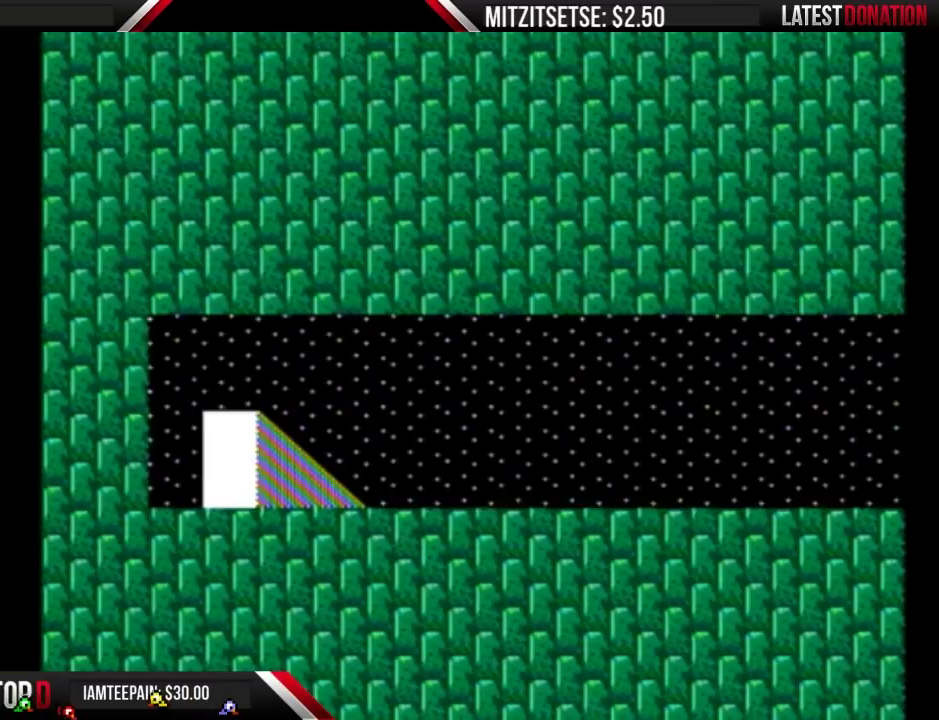
{"buttons": ["B", "DPAD_RIGHT"], "events": []}
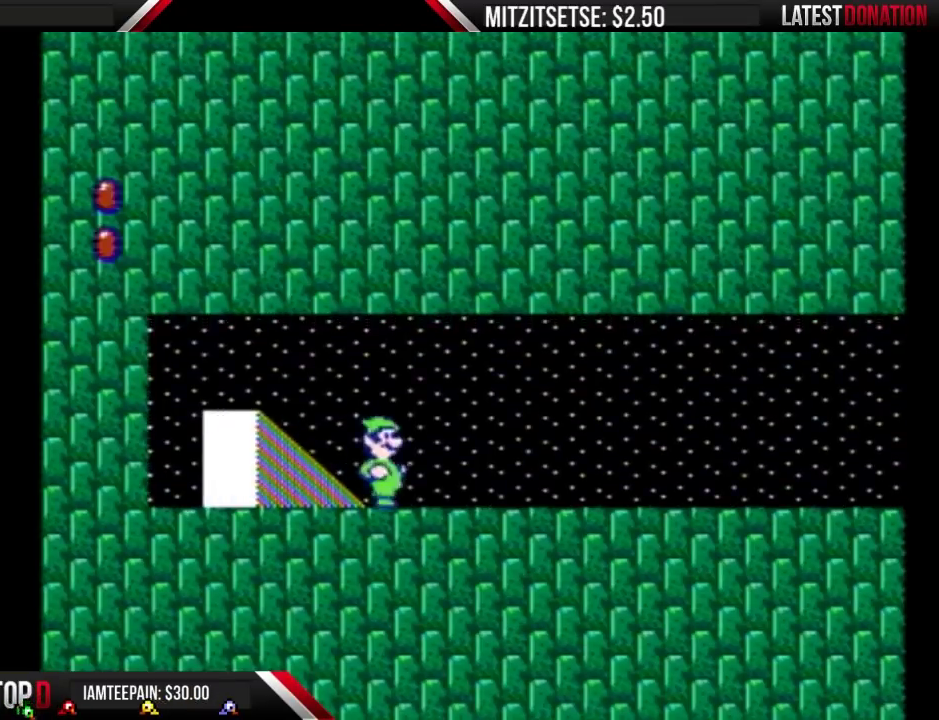
{"buttons": ["B", "DPAD_RIGHT"], "events": []}
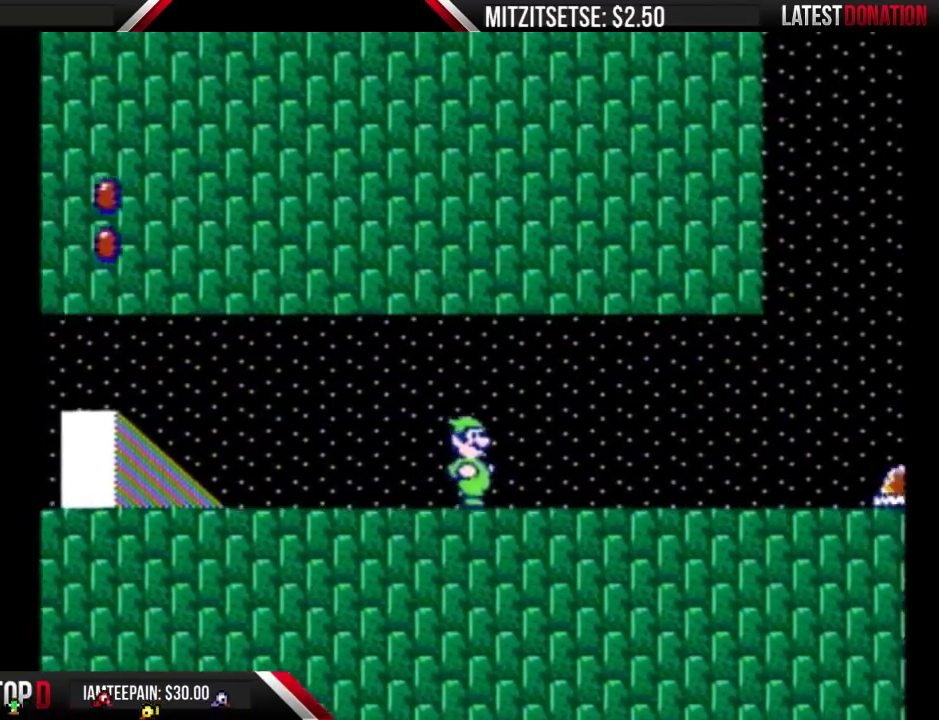
{"buttons": ["B", "DPAD_RIGHT"], "events": [[400, "A", "down"], [467, "A", "up"]]}
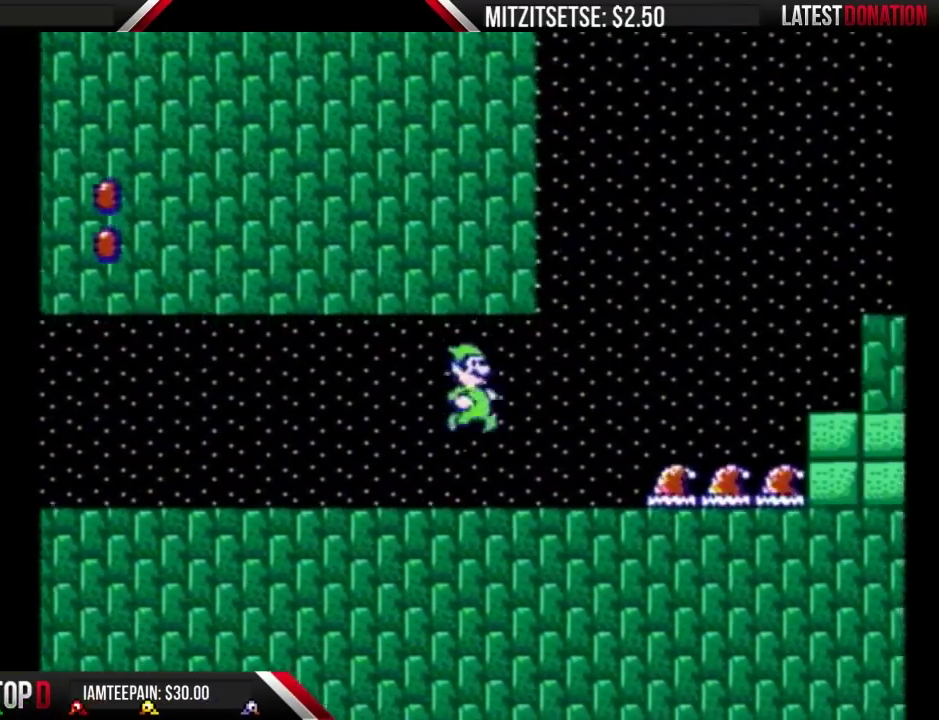
{"buttons": [], "events": [[167, "B", "up"], [433, "DPAD_RIGHT", "up"]]}
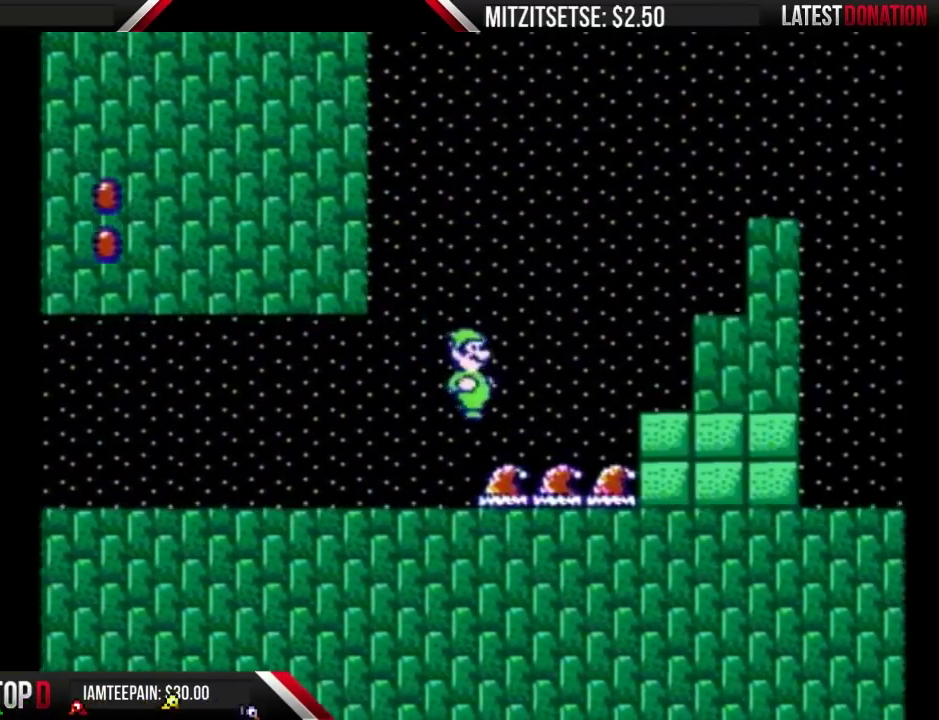
{"buttons": ["B", "DPAD_RIGHT"], "events": [[100, "DPAD_LEFT", "down"], [167, "DPAD_LEFT", "up"], [233, "B", "down"], [333, "DPAD_RIGHT", "down"]]}
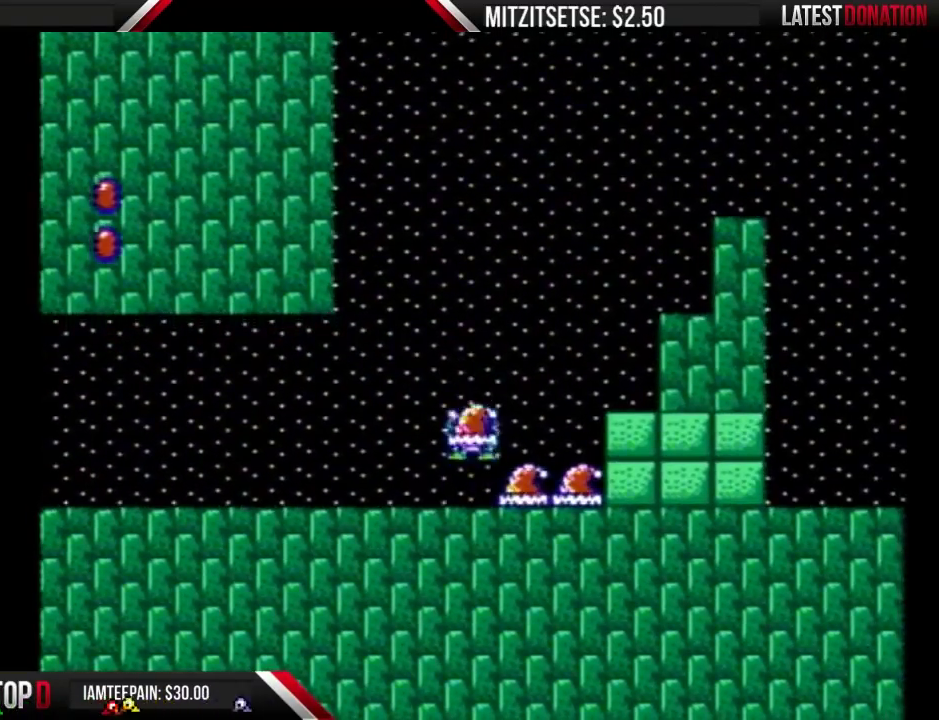
{"buttons": ["A", "B"], "events": [[333, "A", "down"], [400, "DPAD_RIGHT", "up"]]}
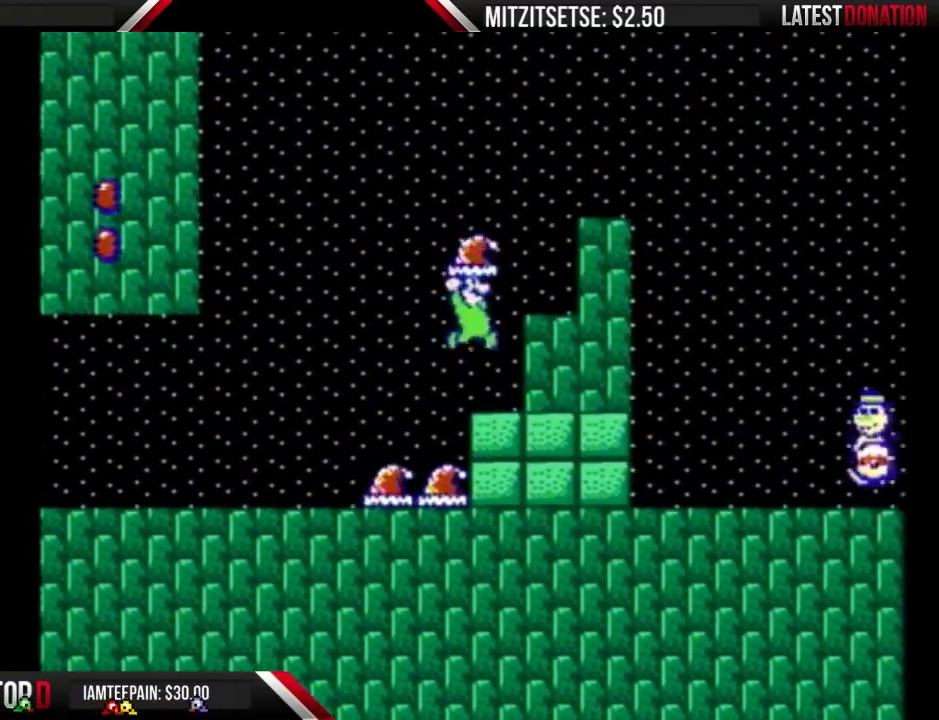
{"buttons": ["B", "DPAD_RIGHT"], "events": [[200, "A", "up"], [367, "DPAD_RIGHT", "down"]]}
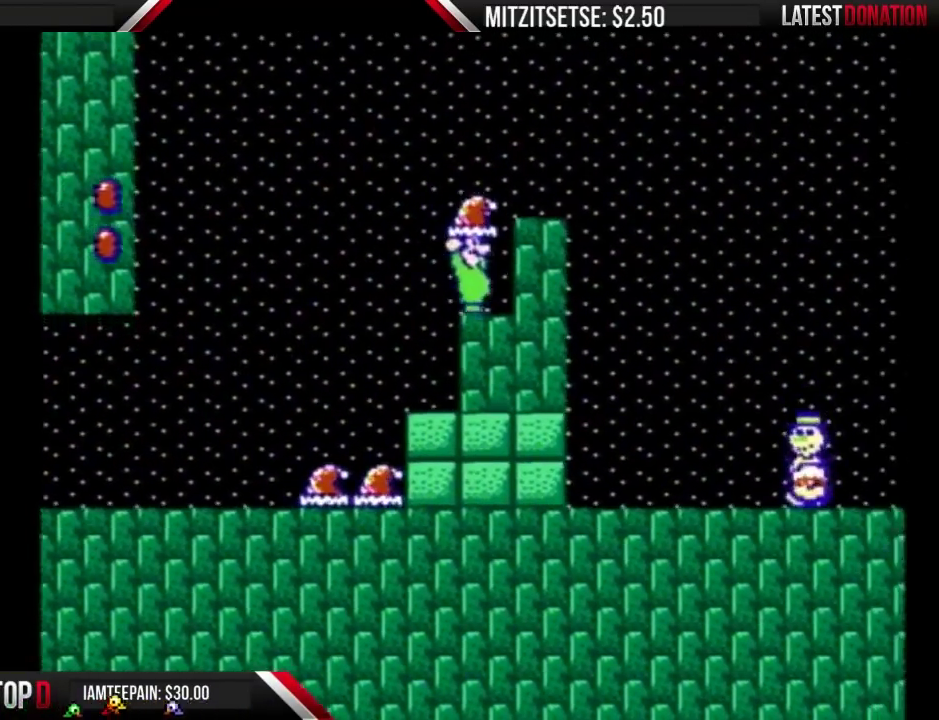
{"buttons": ["A", "B", "DPAD_RIGHT"], "events": [[200, "DPAD_RIGHT", "up"], [267, "A", "down"], [333, "DPAD_RIGHT", "down"]]}
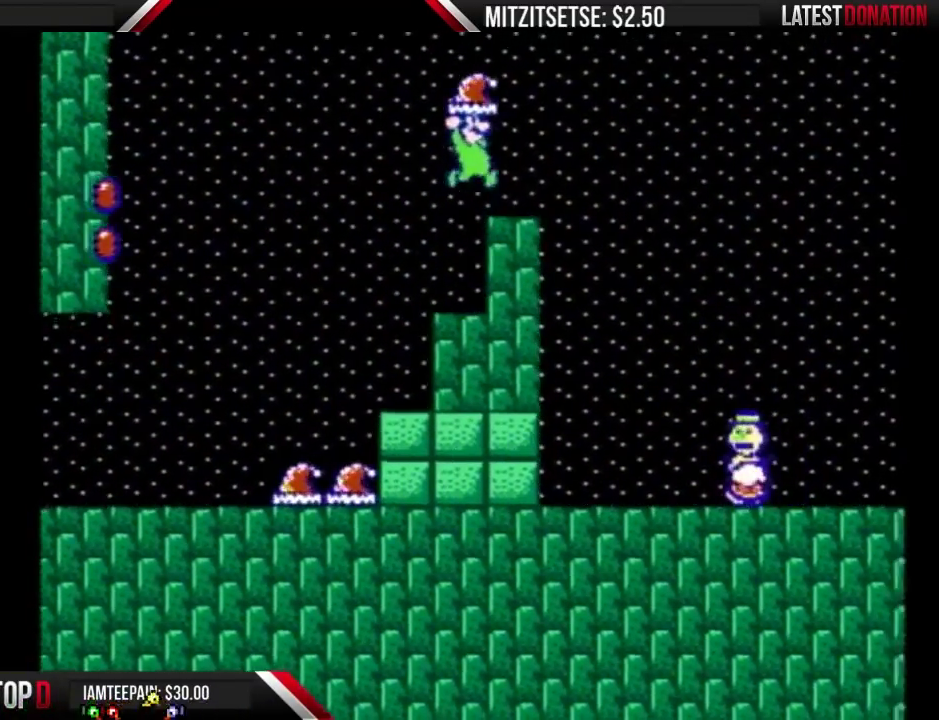
{"buttons": ["B", "DPAD_RIGHT"], "events": [[100, "A", "up"]]}
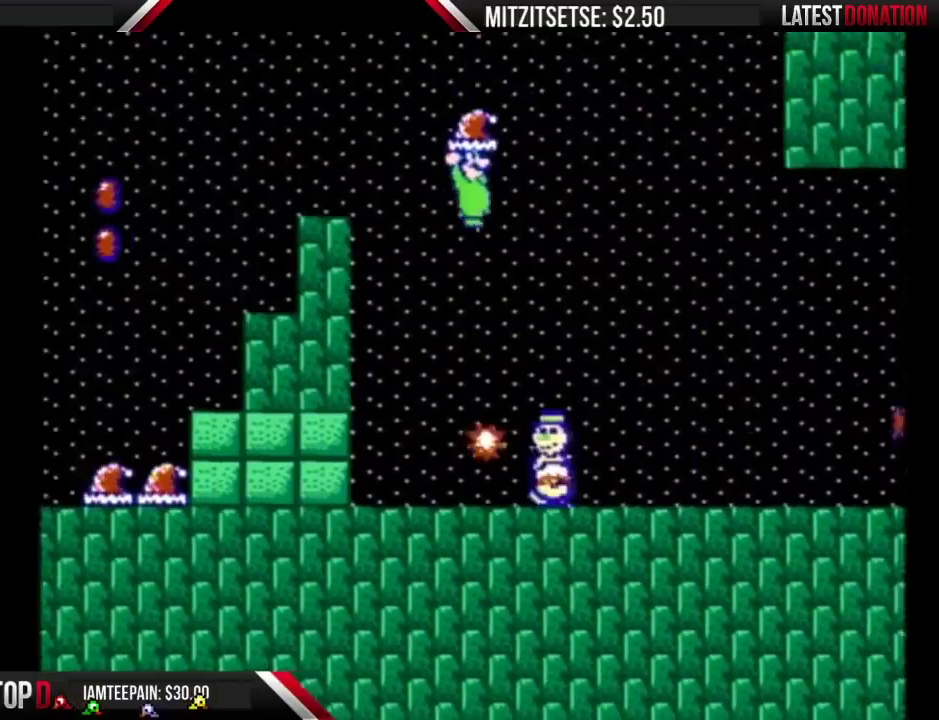
{"buttons": ["B"], "events": [[333, "DPAD_RIGHT", "up"], [367, "DPAD_LEFT", "down"], [400, "B", "up"], [467, "B", "down"], [467, "DPAD_LEFT", "up"]]}
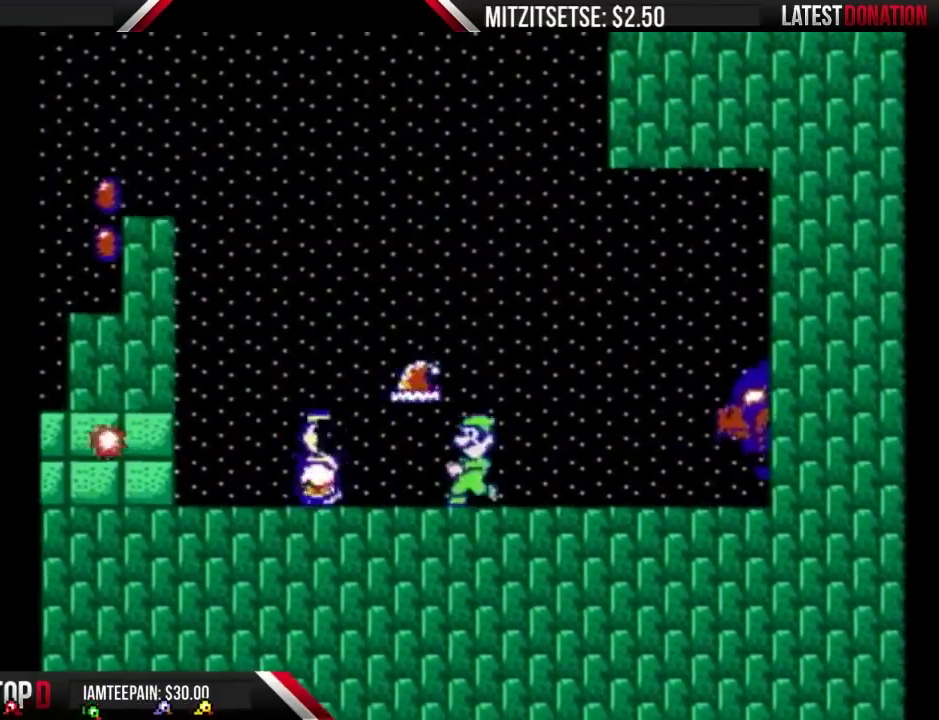
{"buttons": ["B", "DPAD_LEFT"], "events": [[133, "DPAD_LEFT", "down"], [200, "A", "down"], [433, "A", "up"]]}
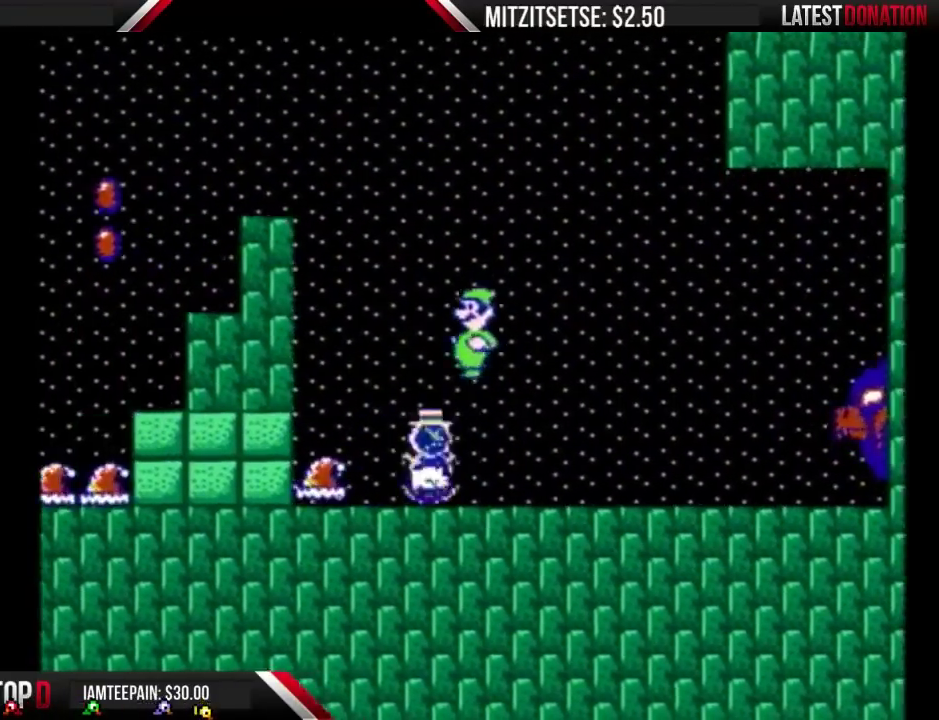
{"buttons": ["DPAD_RIGHT"], "events": [[300, "B", "up"], [333, "DPAD_LEFT", "up"], [400, "DPAD_RIGHT", "down"]]}
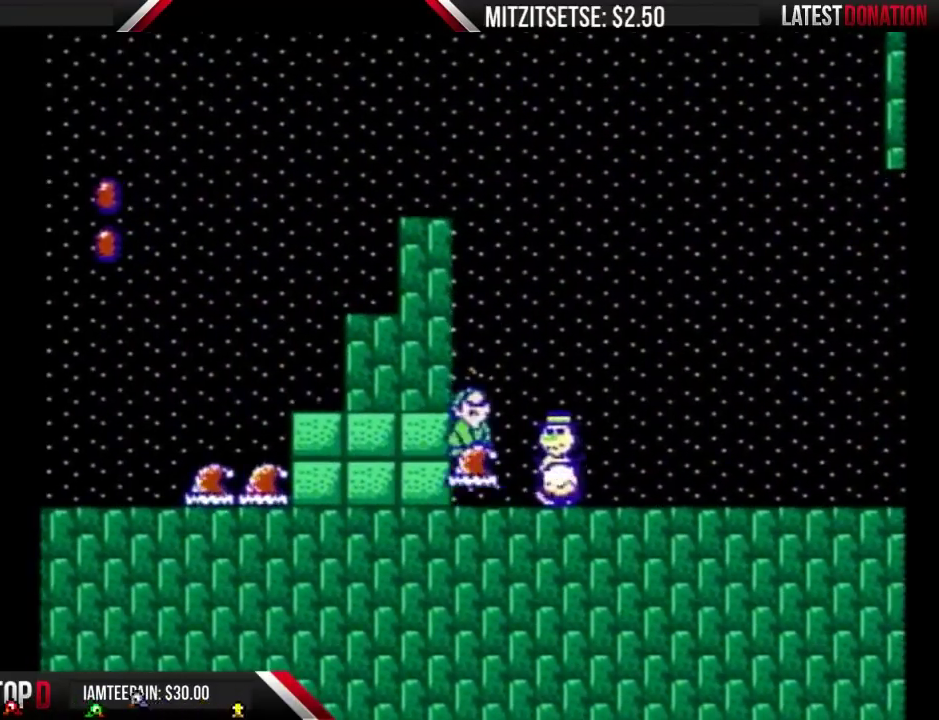
{"buttons": ["B", "DPAD_RIGHT"], "events": [[33, "B", "down"], [33, "DPAD_RIGHT", "up"], [267, "B", "up"], [400, "DPAD_RIGHT", "down"], [500, "B", "down"]]}
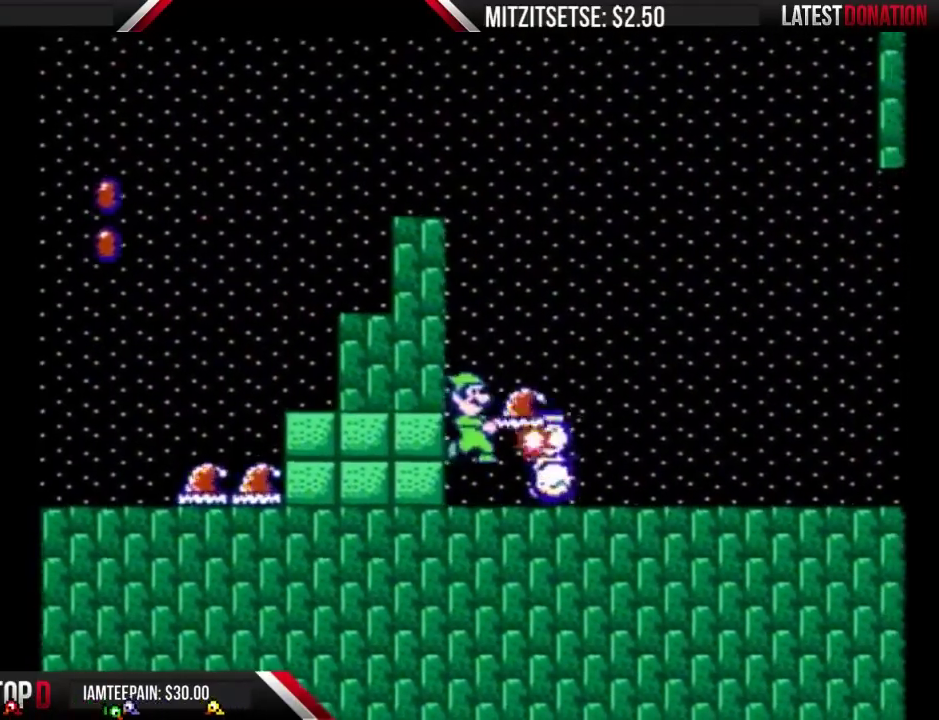
{"buttons": ["B"], "events": [[100, "DPAD_RIGHT", "up"], [167, "DPAD_LEFT", "down"], [367, "DPAD_LEFT", "up"]]}
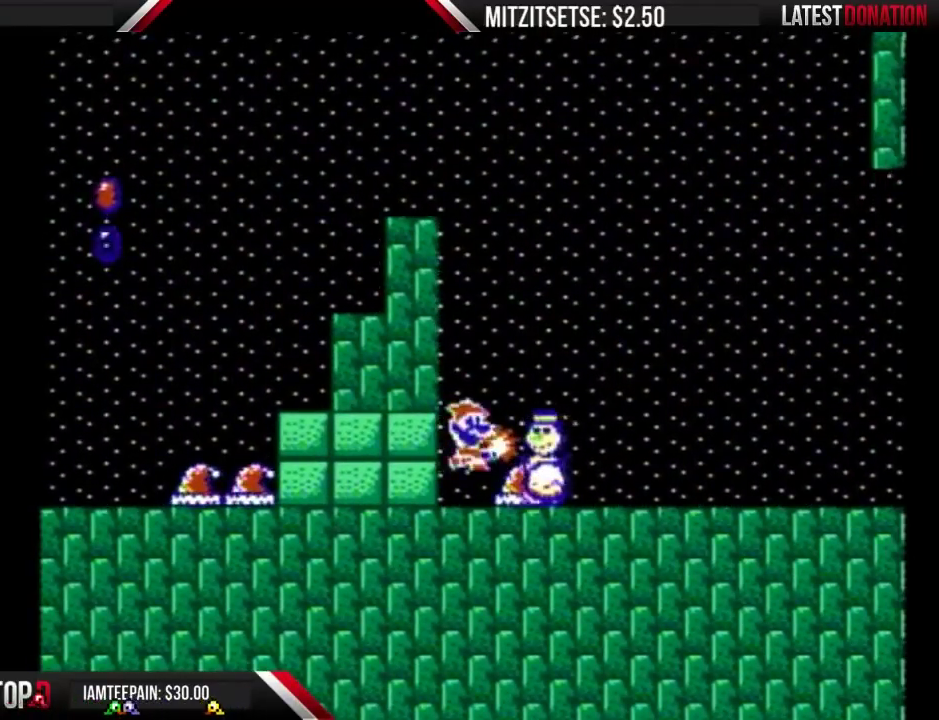
{"buttons": [], "events": [[267, "B", "up"], [400, "A", "down"], [467, "A", "up"]]}
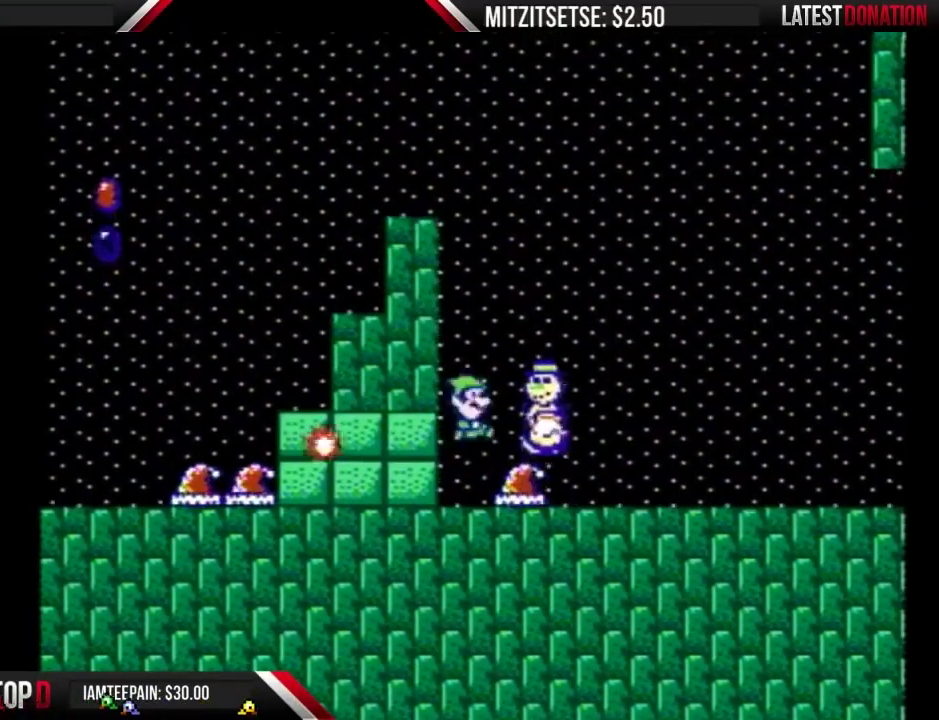
{"buttons": [], "events": [[233, "DPAD_RIGHT", "down"], [333, "DPAD_RIGHT", "up"]]}
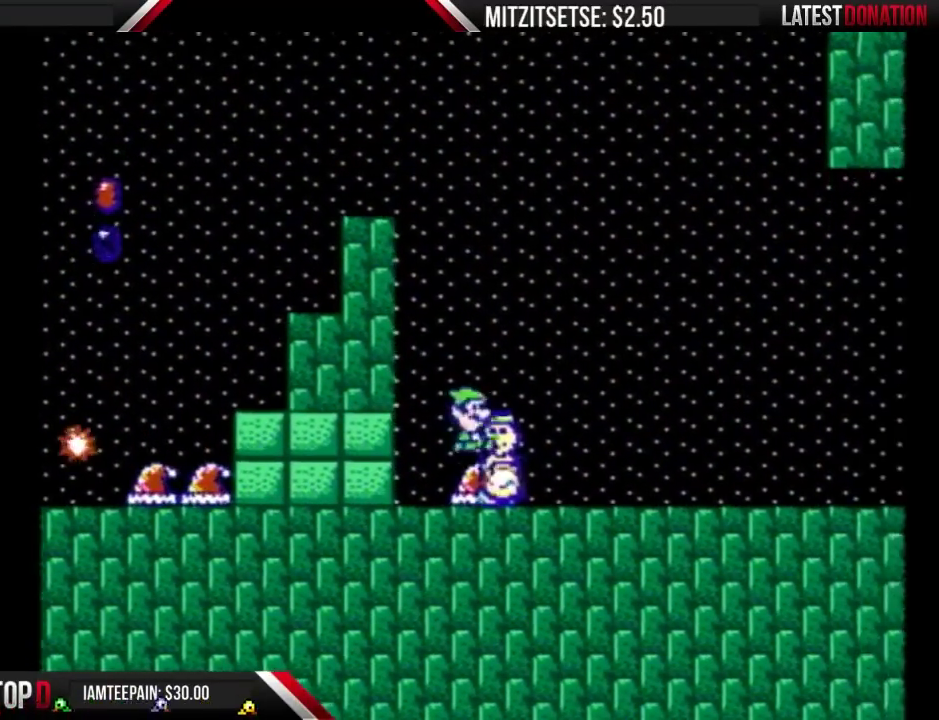
{"buttons": ["DPAD_RIGHT"], "events": [[100, "B", "down"], [200, "B", "up"], [200, "DPAD_RIGHT", "down"], [267, "B", "down"], [333, "B", "up"], [333, "DPAD_RIGHT", "up"], [433, "DPAD_RIGHT", "down"]]}
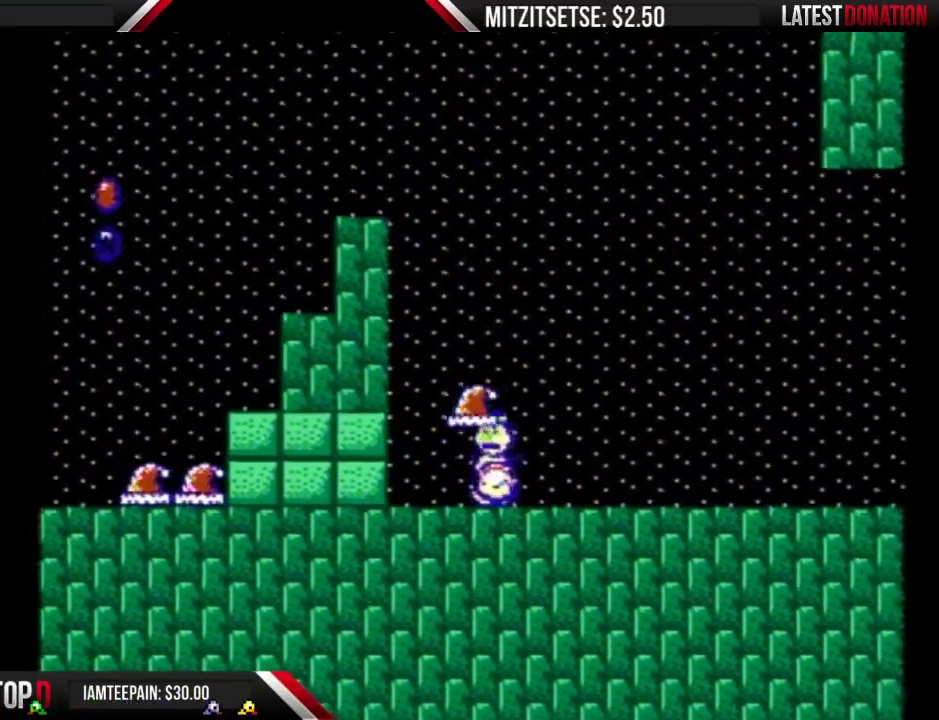
{"buttons": ["B"], "events": [[67, "B", "down"], [133, "B", "up"], [200, "B", "down"], [267, "B", "up"], [333, "B", "down"], [333, "DPAD_RIGHT", "up"]]}
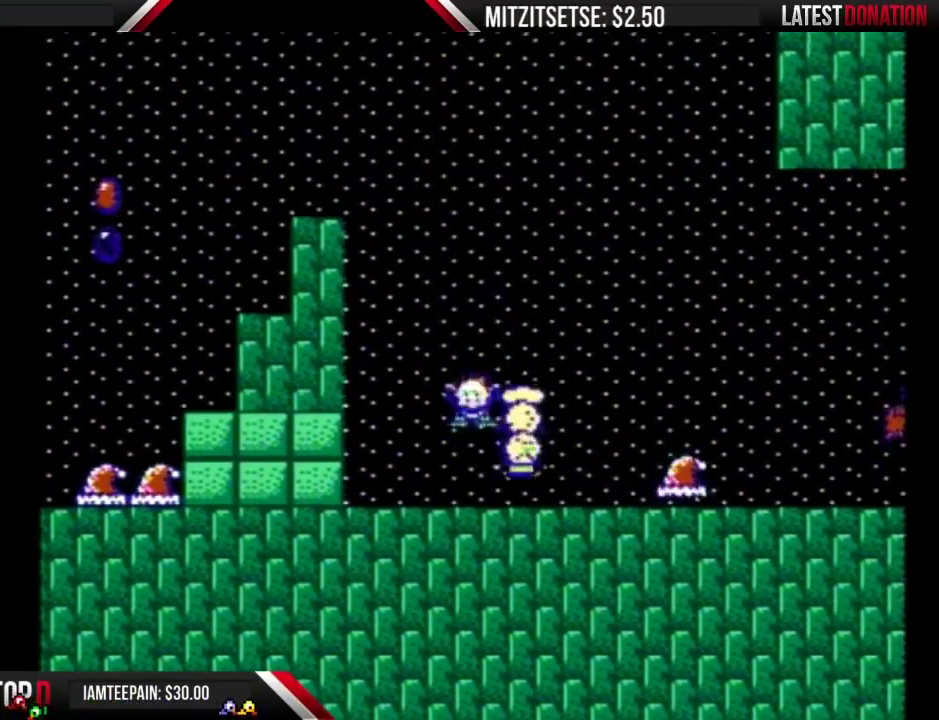
{"buttons": ["B", "DPAD_RIGHT"], "events": [[233, "DPAD_RIGHT", "down"]]}
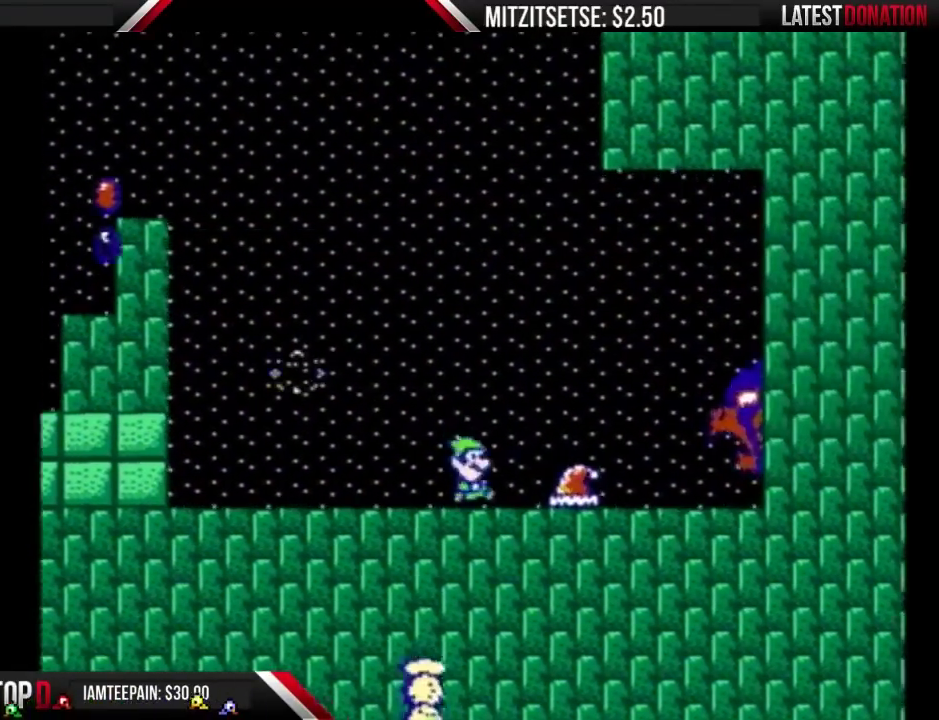
{"buttons": ["A", "B", "DPAD_LEFT"], "events": [[33, "A", "down"], [200, "DPAD_RIGHT", "up"], [300, "DPAD_LEFT", "down"]]}
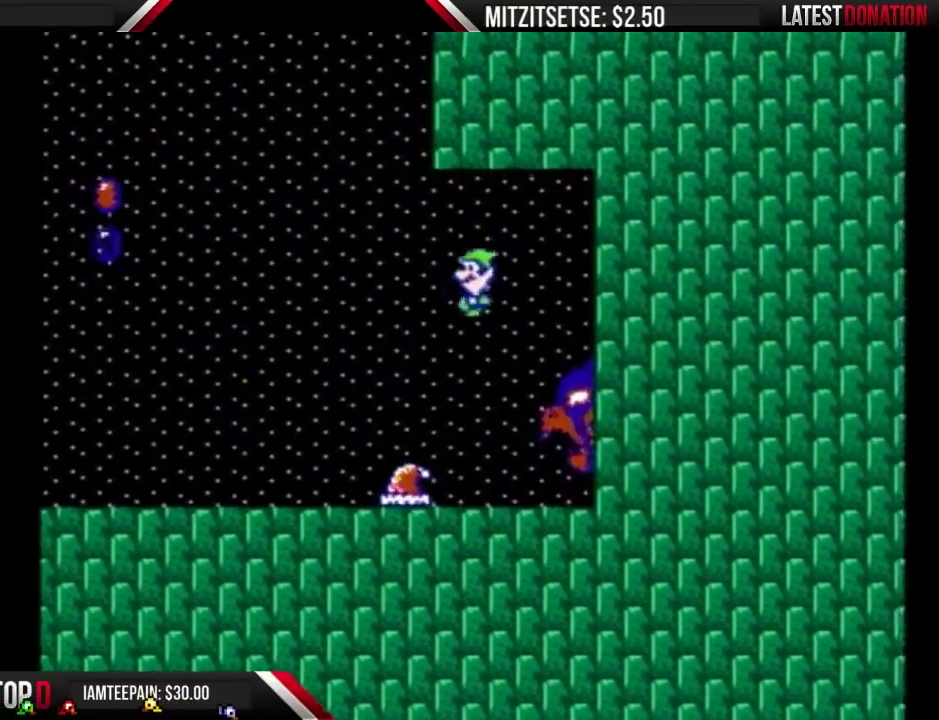
{"buttons": ["A", "B", "DPAD_RIGHT"], "events": [[233, "DPAD_LEFT", "up"], [367, "DPAD_RIGHT", "down"]]}
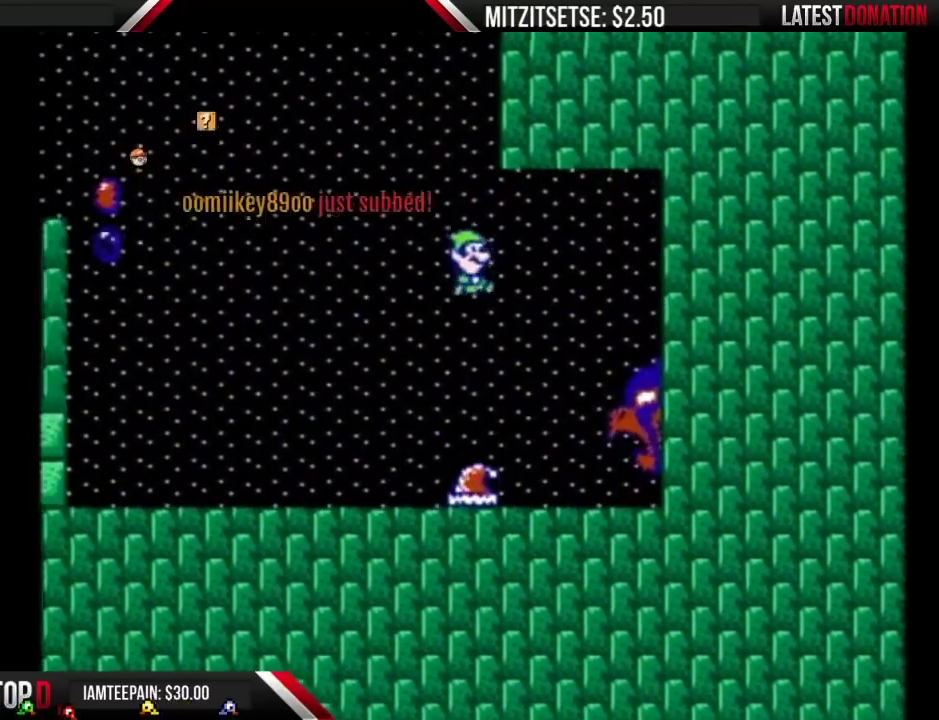
{"buttons": ["A", "B", "DPAD_RIGHT"], "events": []}
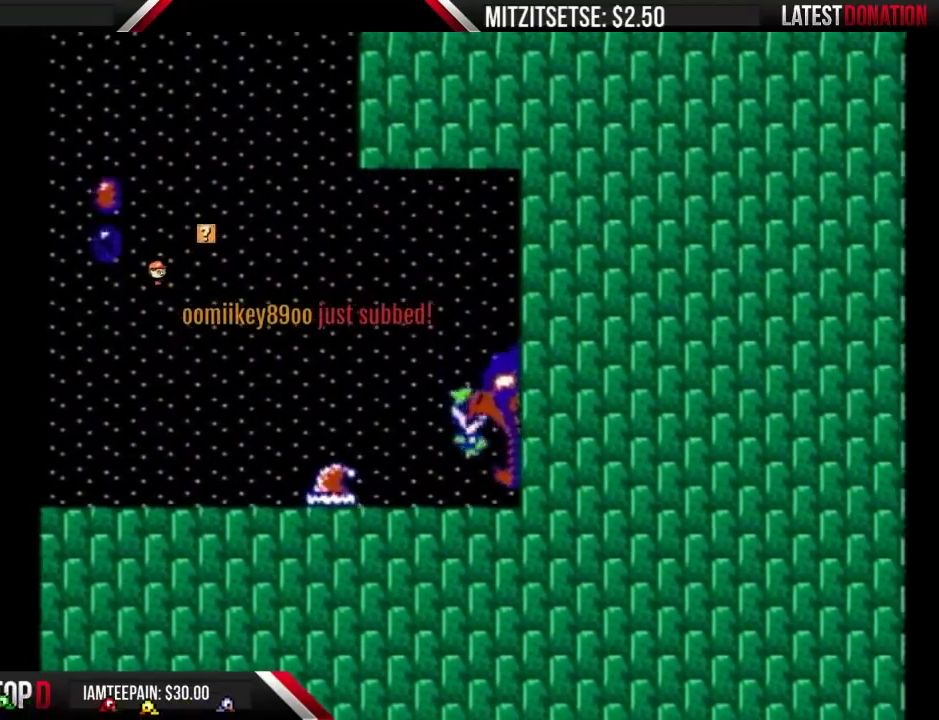
{"buttons": ["DPAD_RIGHT"], "events": [[67, "A", "up"], [67, "B", "up"]]}
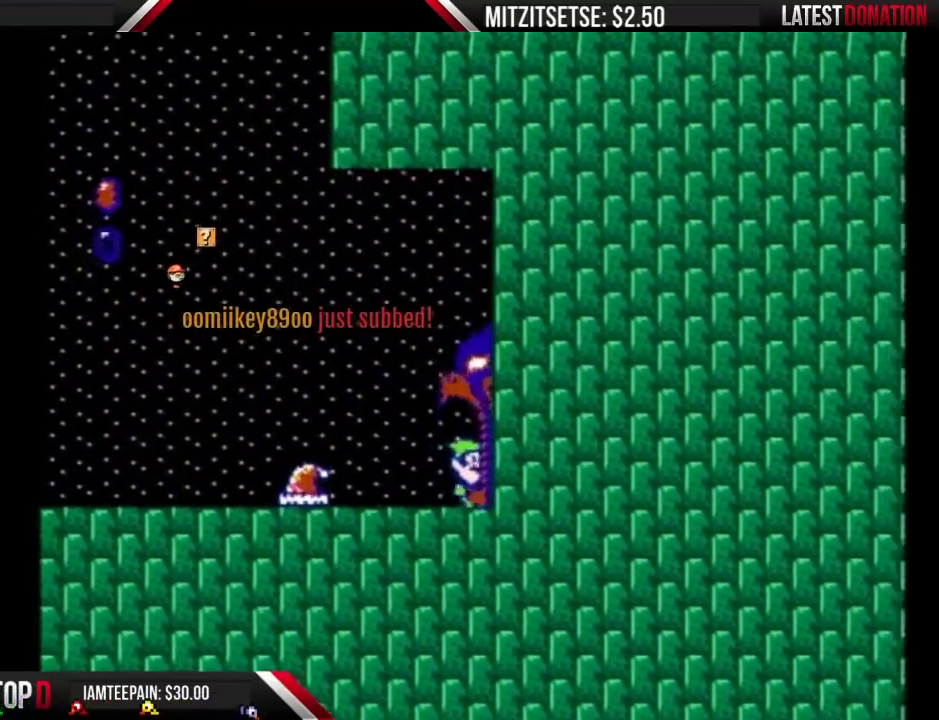
{"buttons": ["DPAD_RIGHT"], "events": []}
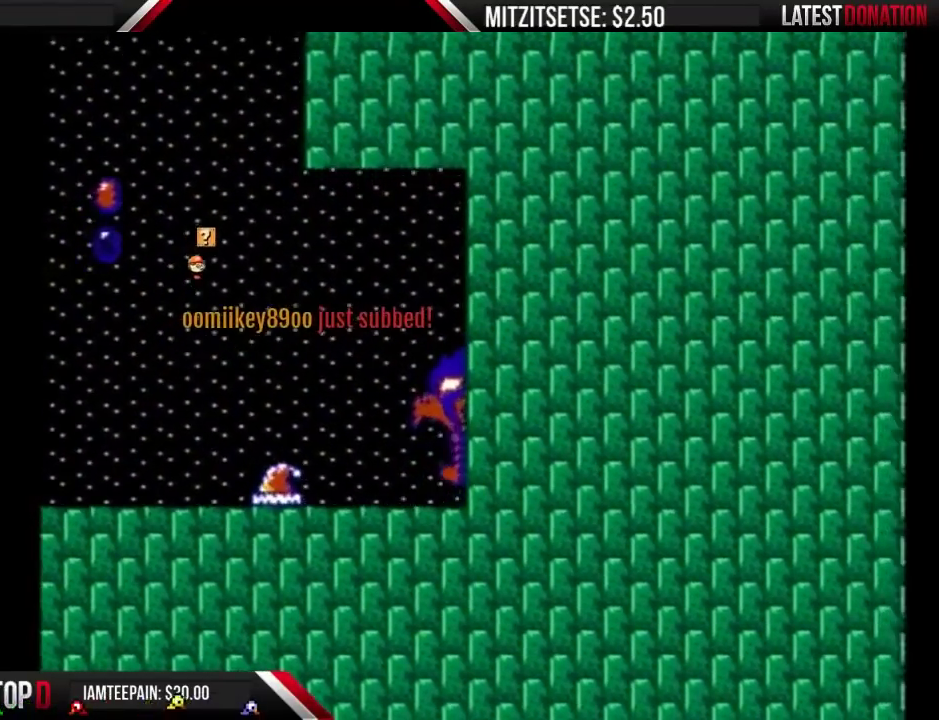
{"buttons": ["DPAD_RIGHT"], "events": []}
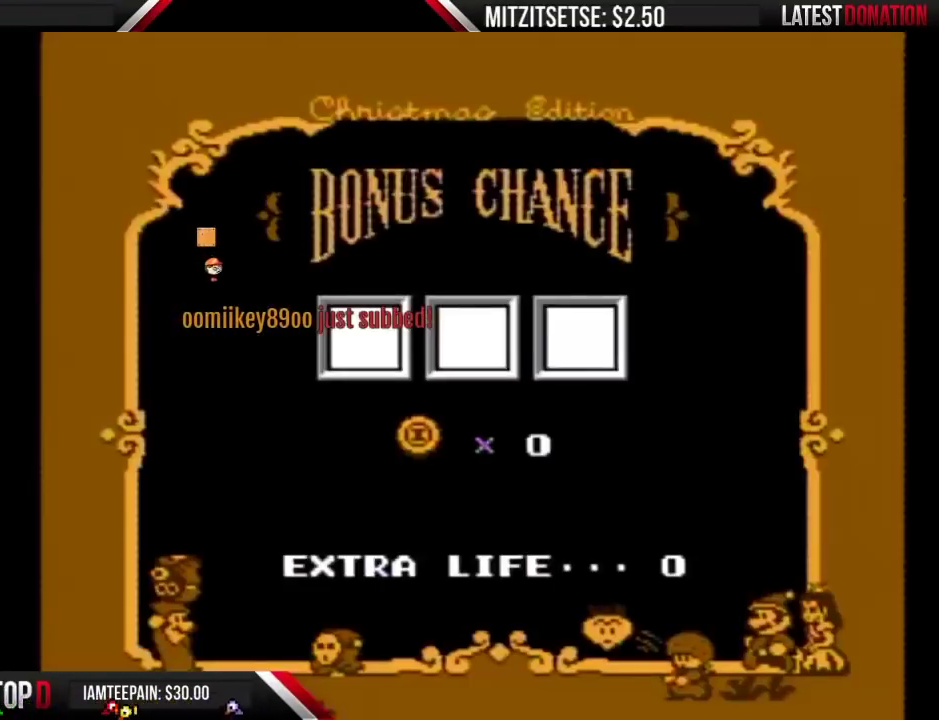
{"buttons": [], "events": [[333, "DPAD_RIGHT", "up"]]}